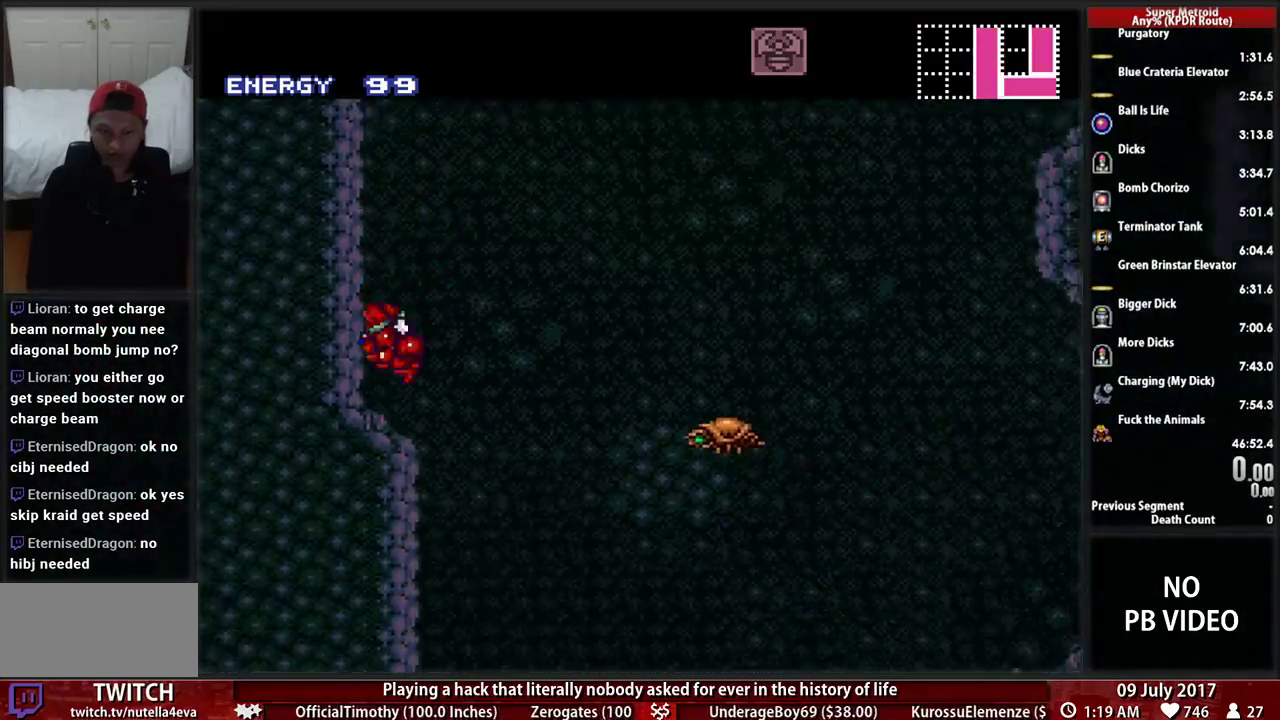
Gameplay with a controller (Nintendo layout); each line is a JSON object with the inputs held at the frame after it. "events" lists button and stick changes between this image and that frame as [ms after this image, input, new state], when the widget could be followed in between. Not read: L3 R3.
{"buttons": ["A", "DPAD_RIGHT"], "events": [[190, "DPAD_LEFT", "up"], [224, "DPAD_RIGHT", "down"], [414, "A", "down"], [414, "B", "up"]]}
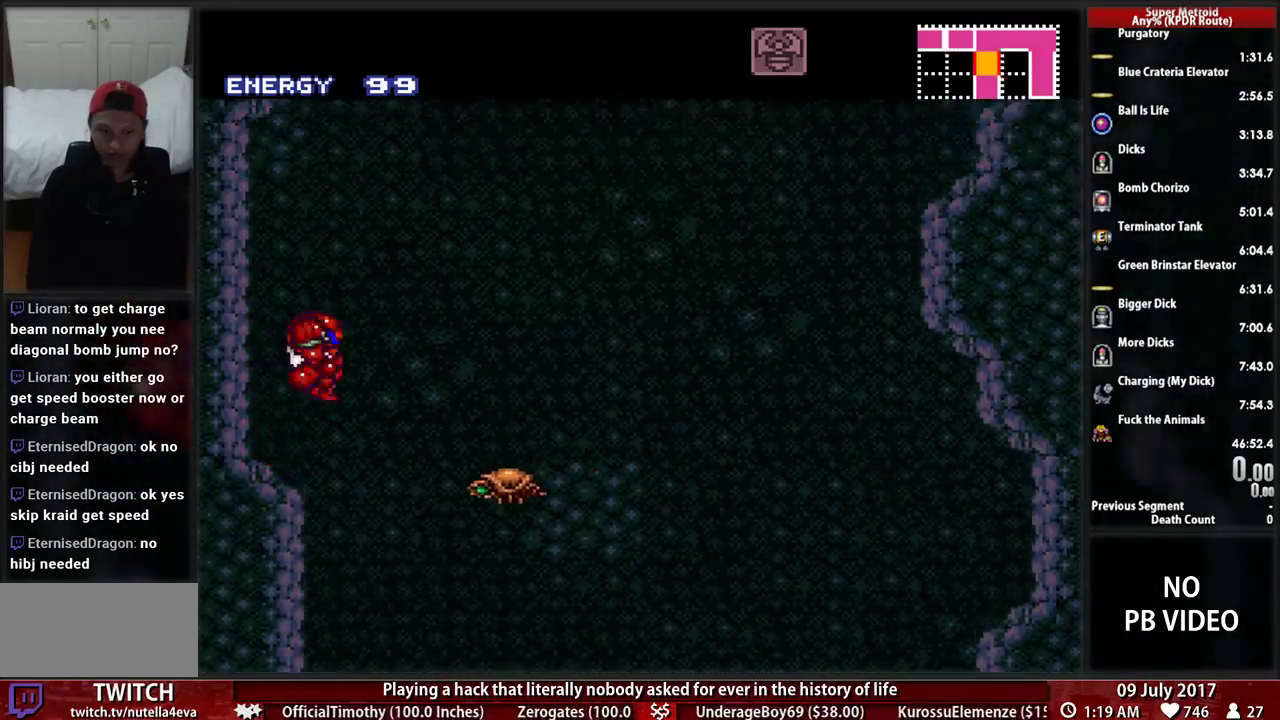
{"buttons": ["A", "DPAD_RIGHT"]}
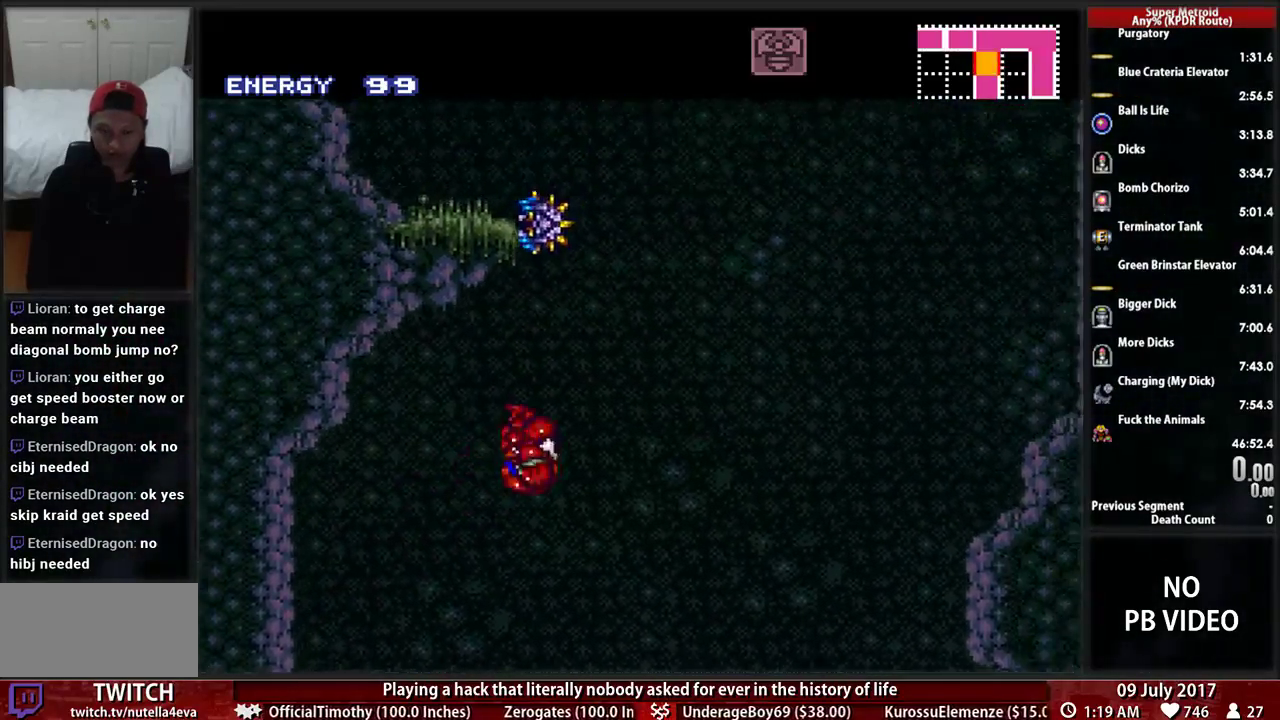
{"buttons": ["A", "DPAD_RIGHT"], "events": []}
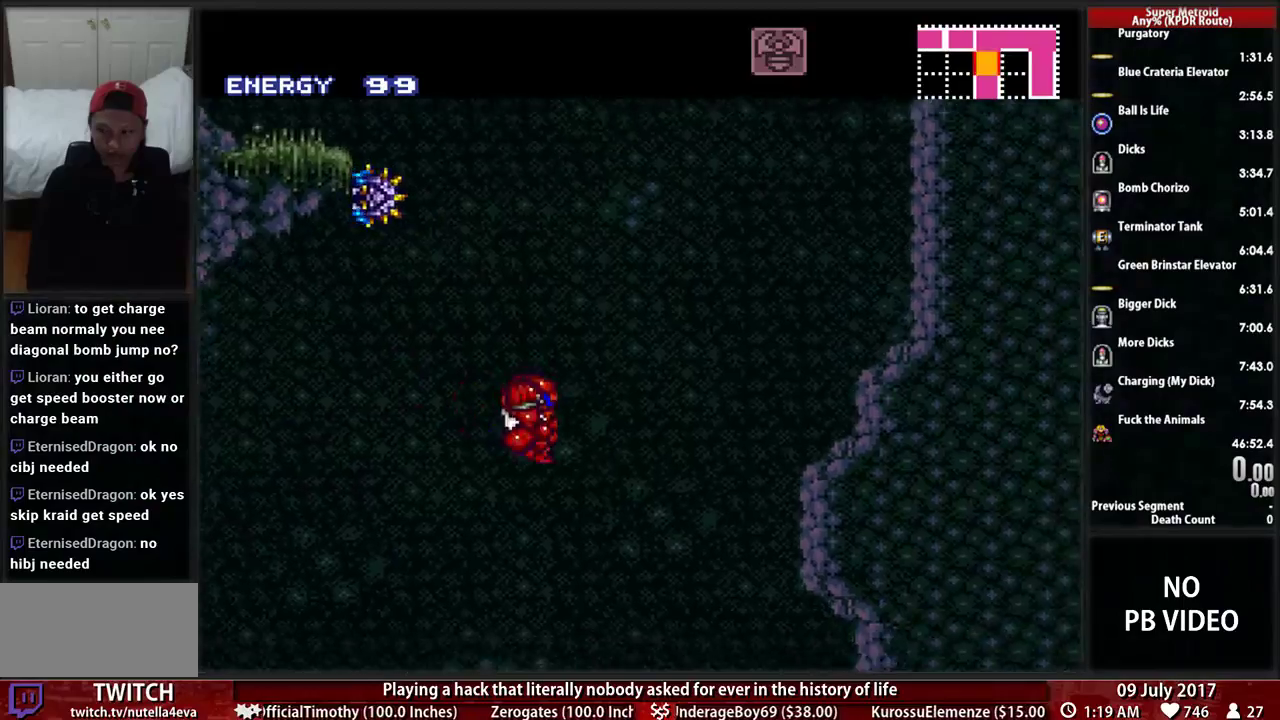
{"buttons": ["A", "DPAD_RIGHT"], "events": []}
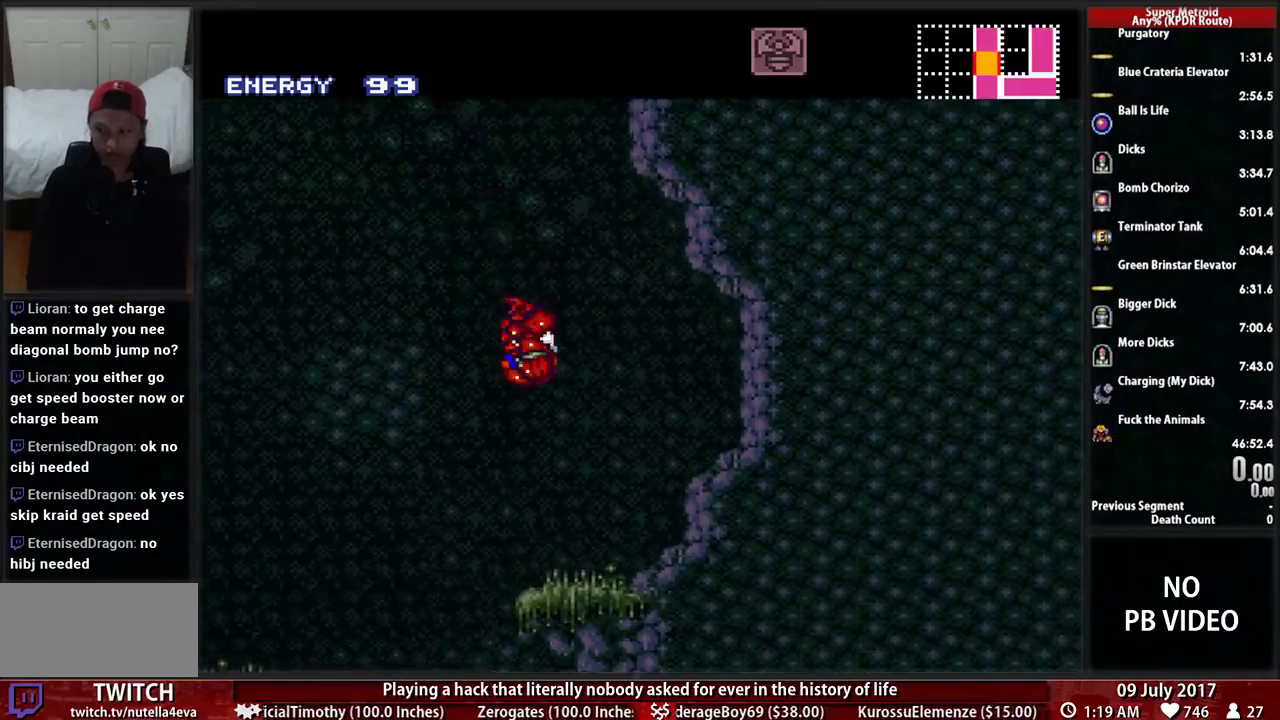
{"buttons": ["DPAD_LEFT"], "events": [[52, "A", "up"], [276, "DPAD_RIGHT", "up"], [310, "DPAD_LEFT", "down"]]}
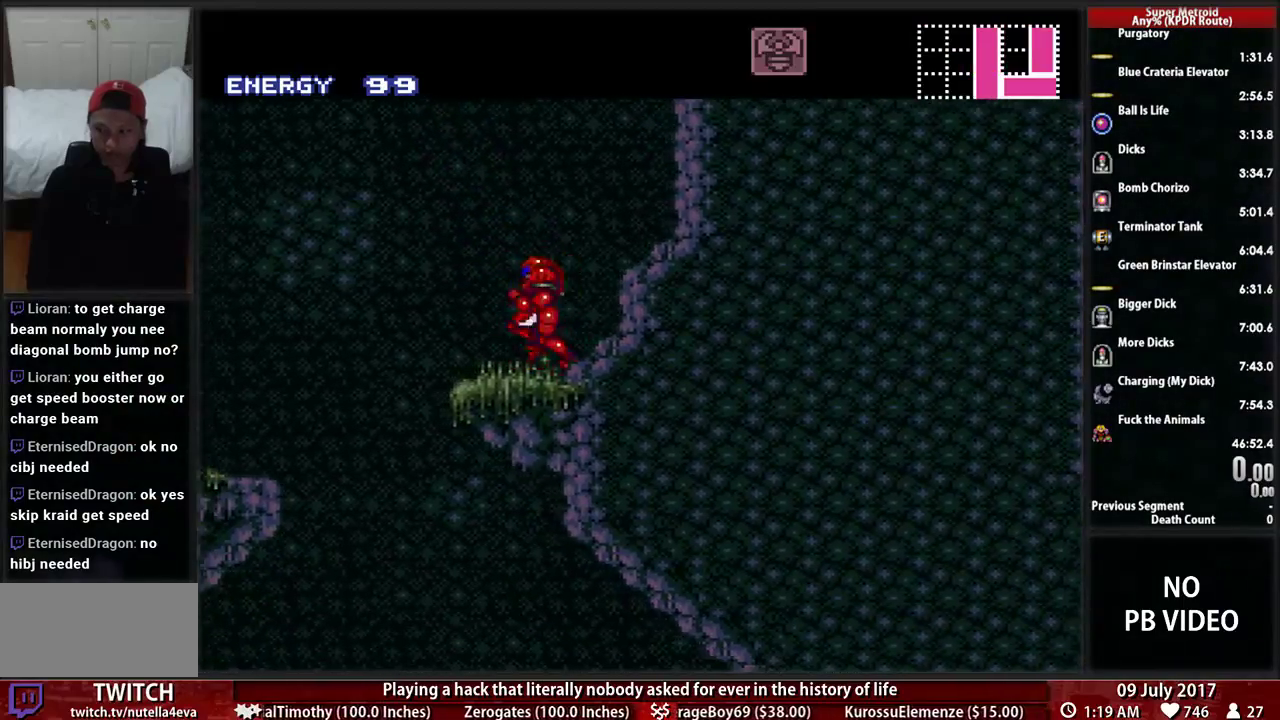
{"buttons": ["A", "DPAD_RIGHT"], "events": [[17, "A", "down"], [276, "DPAD_LEFT", "up"], [310, "DPAD_RIGHT", "down"]]}
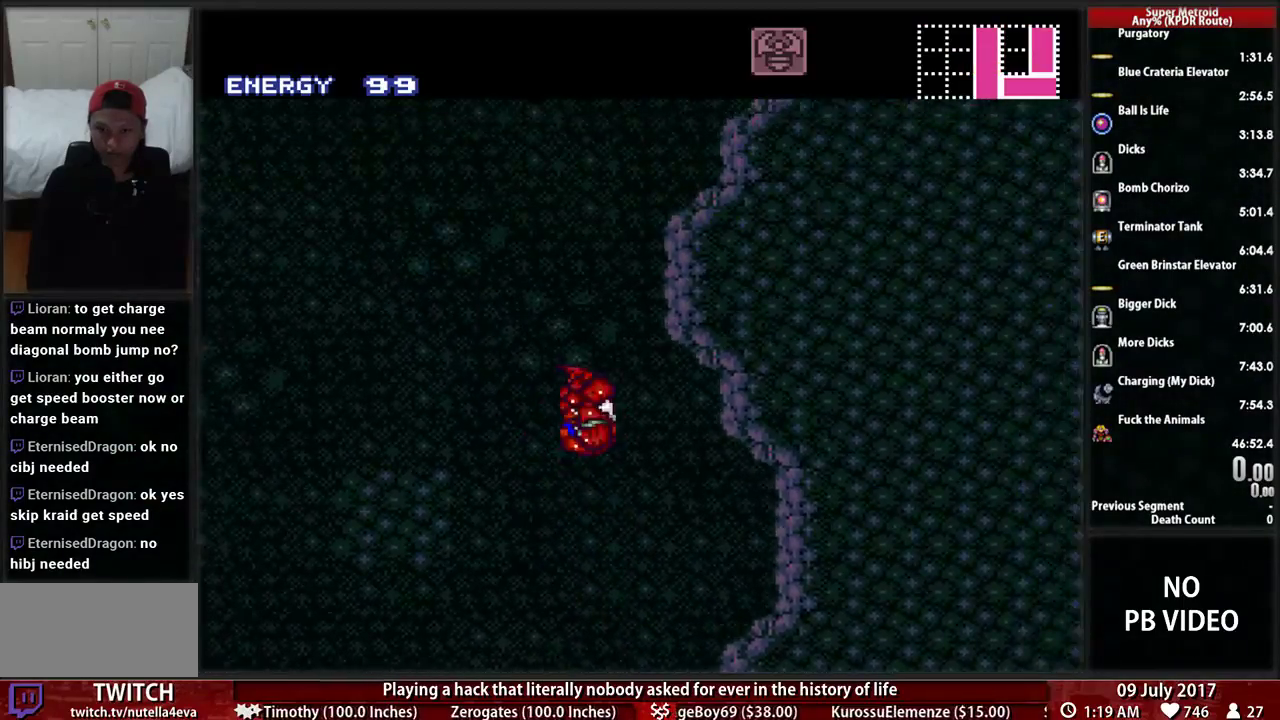
{"buttons": ["A", "DPAD_RIGHT"], "events": [[259, "DPAD_LEFT", "down"], [259, "DPAD_RIGHT", "up"], [379, "DPAD_LEFT", "up"], [414, "DPAD_RIGHT", "down"]]}
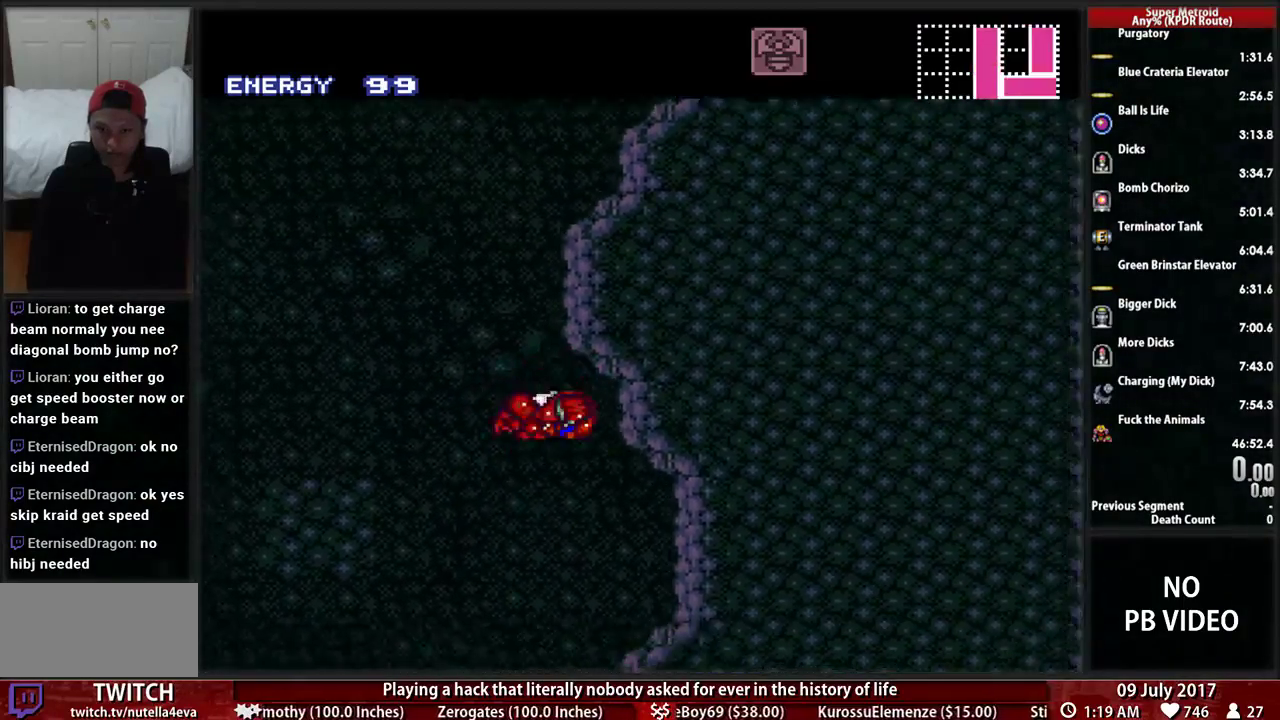
{"buttons": ["DPAD_LEFT"], "events": [[155, "A", "up"], [310, "DPAD_RIGHT", "up"], [379, "DPAD_LEFT", "down"]]}
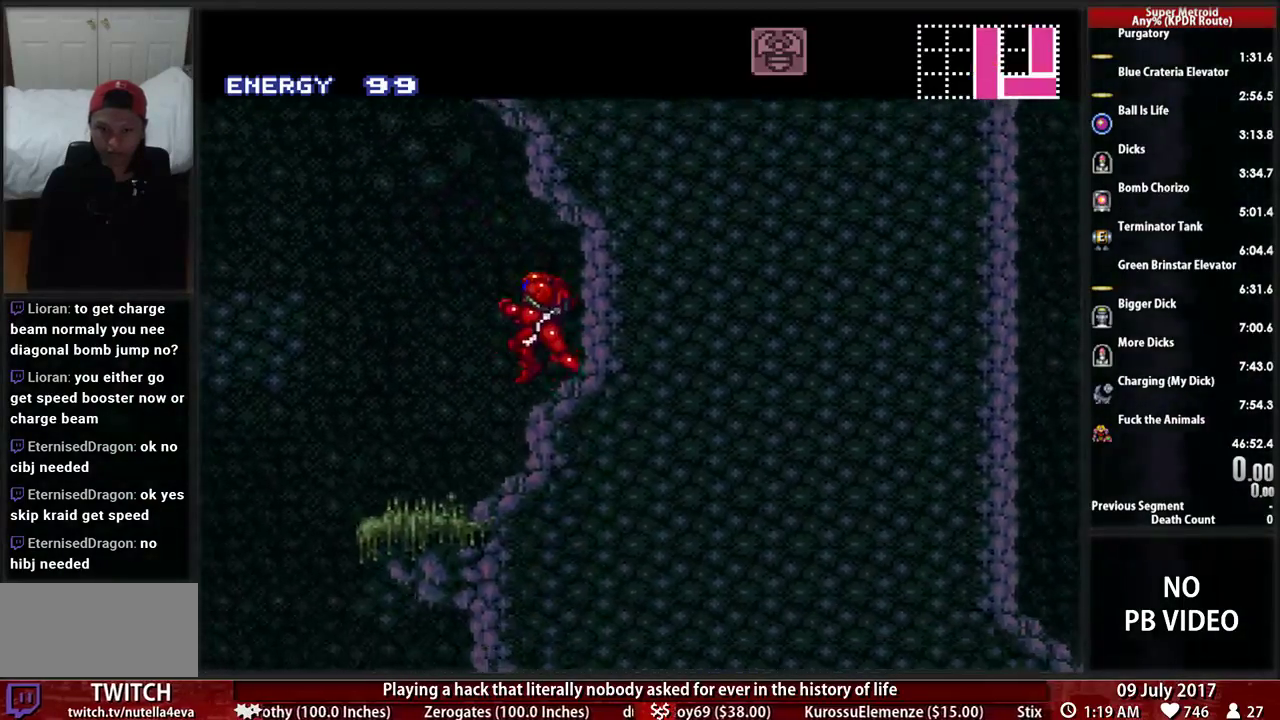
{"buttons": ["A", "DPAD_RIGHT"], "events": [[86, "A", "down"], [379, "DPAD_LEFT", "up"], [414, "DPAD_RIGHT", "down"]]}
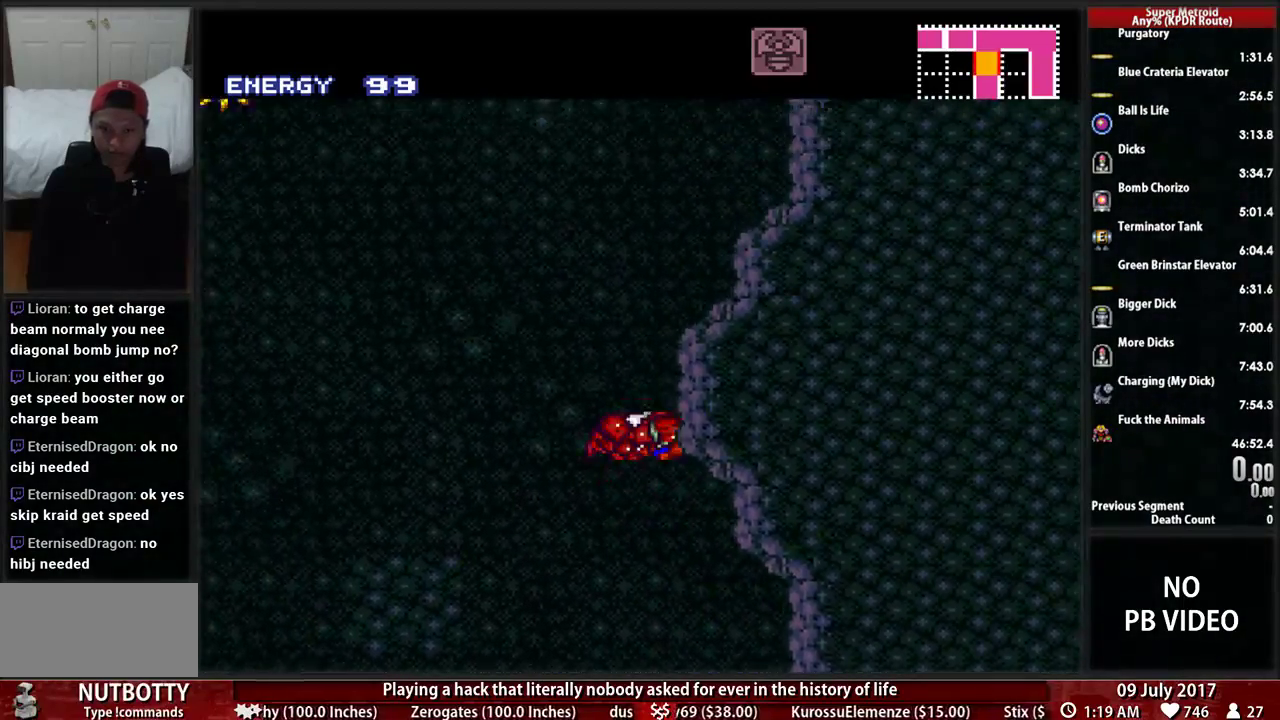
{"buttons": ["A", "DPAD_RIGHT"], "events": [[121, "DPAD_RIGHT", "up"], [155, "DPAD_LEFT", "down"], [276, "DPAD_LEFT", "up"], [310, "DPAD_RIGHT", "down"]]}
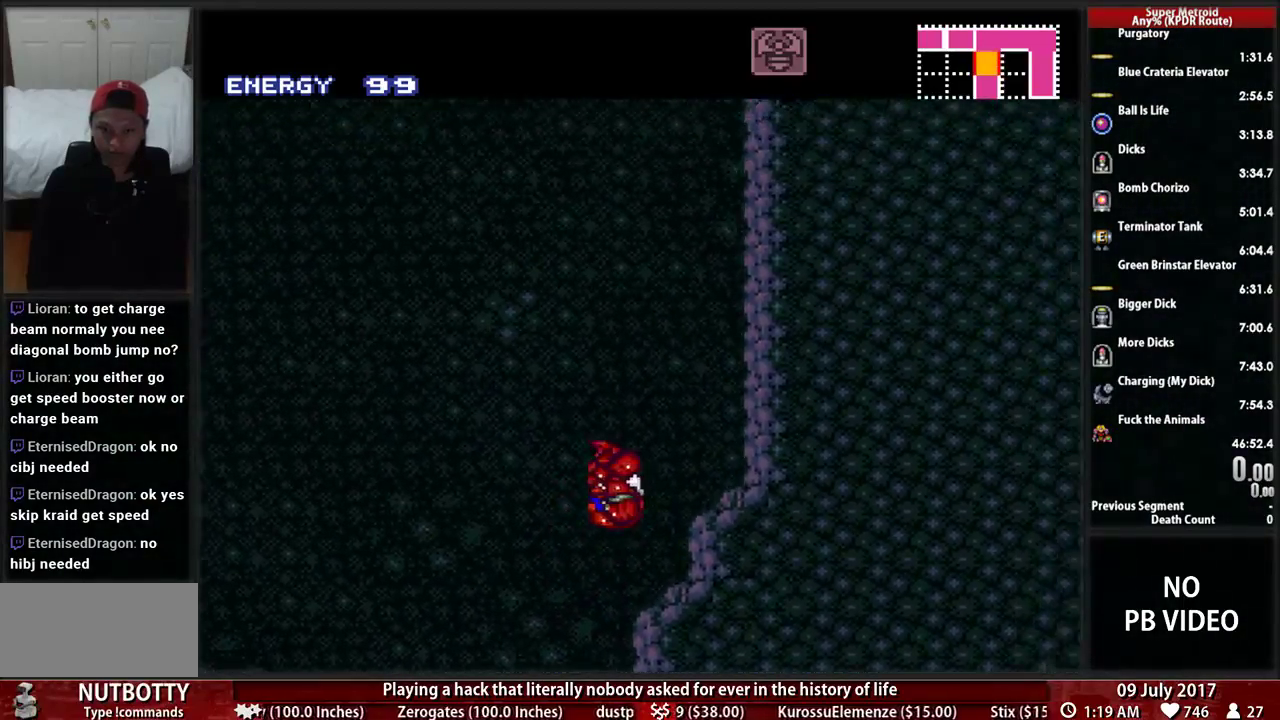
{"buttons": ["B", "DPAD_LEFT"], "events": [[121, "A", "up"], [259, "B", "down"], [397, "DPAD_RIGHT", "up"], [431, "DPAD_LEFT", "down"]]}
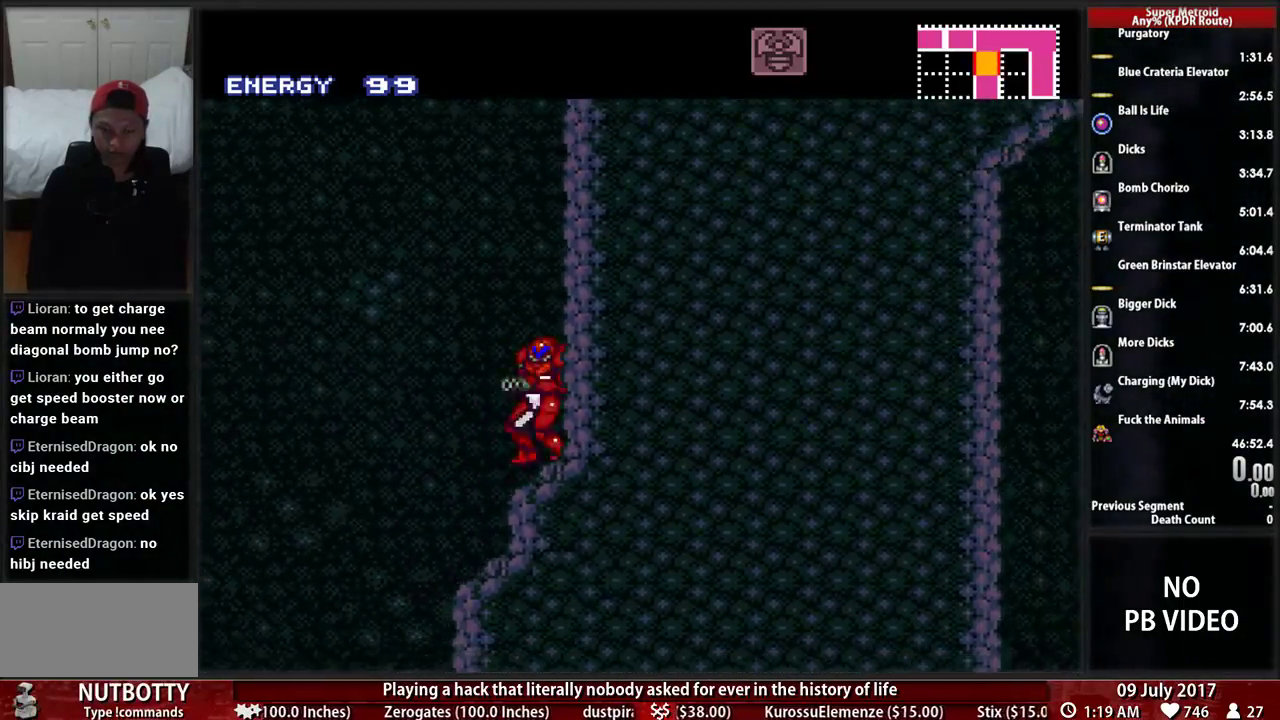
{"buttons": ["A", "DPAD_LEFT"], "events": [[138, "A", "down"], [138, "B", "up"], [138, "DPAD_LEFT", "up"], [138, "DPAD_RIGHT", "down"], [500, "DPAD_LEFT", "down"], [500, "DPAD_RIGHT", "up"]]}
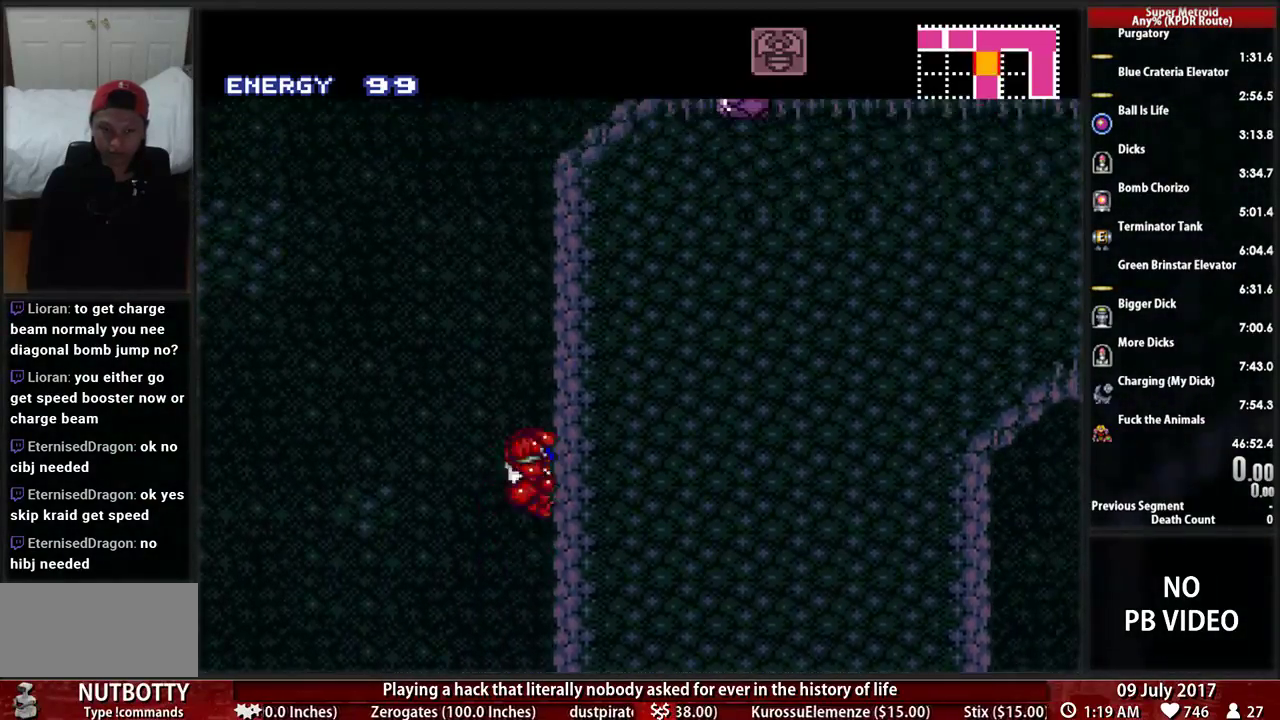
{"buttons": ["A", "DPAD_LEFT"], "events": [[190, "DPAD_LEFT", "up"], [224, "DPAD_RIGHT", "down"], [345, "DPAD_RIGHT", "up"], [379, "A", "up"], [379, "DPAD_LEFT", "down"], [466, "A", "down"]]}
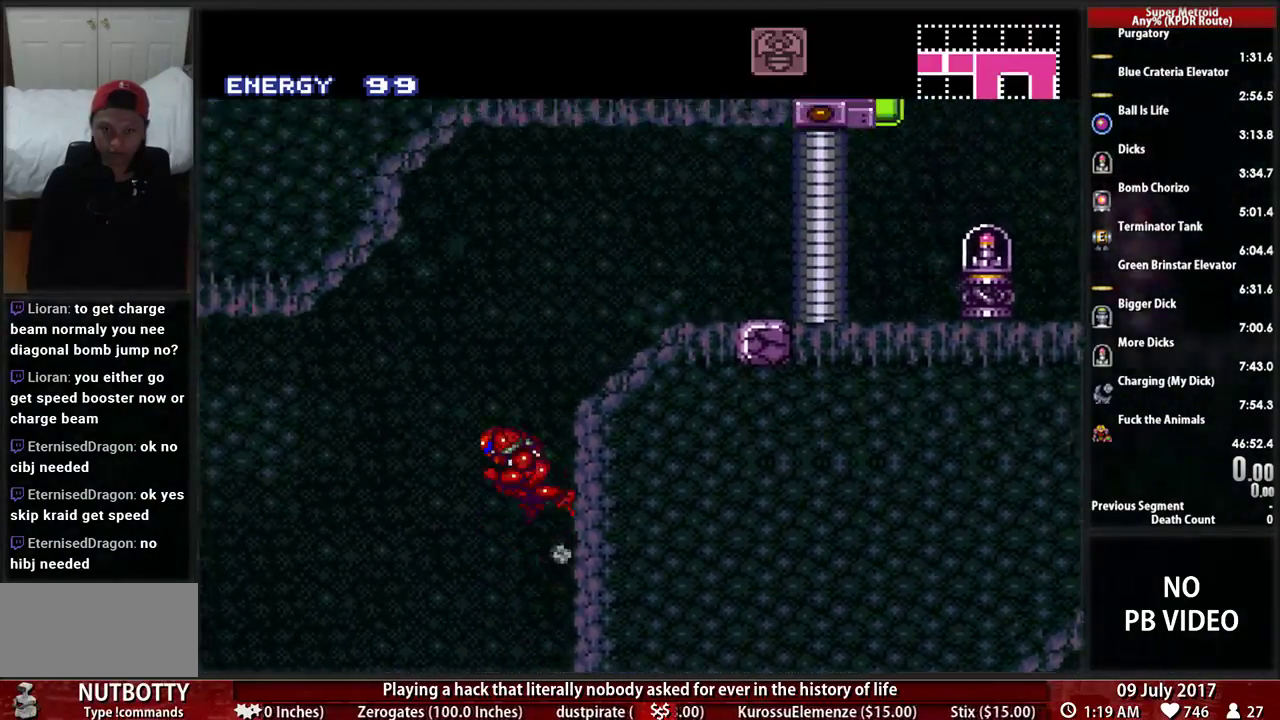
{"buttons": ["B", "DPAD_RIGHT"], "events": [[34, "DPAD_LEFT", "up"], [34, "DPAD_RIGHT", "down"], [276, "A", "up"], [431, "B", "down"]]}
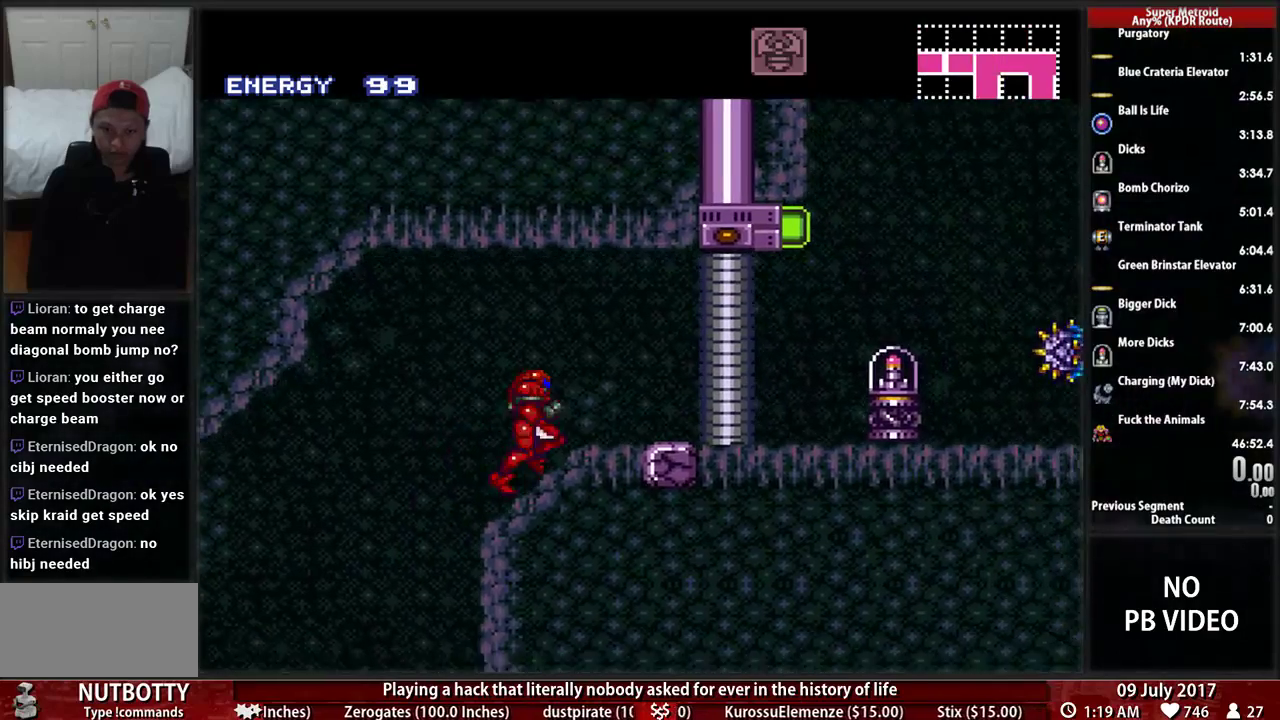
{"buttons": ["B", "DPAD_LEFT"], "events": [[328, "DPAD_RIGHT", "up"], [362, "DPAD_LEFT", "down"]]}
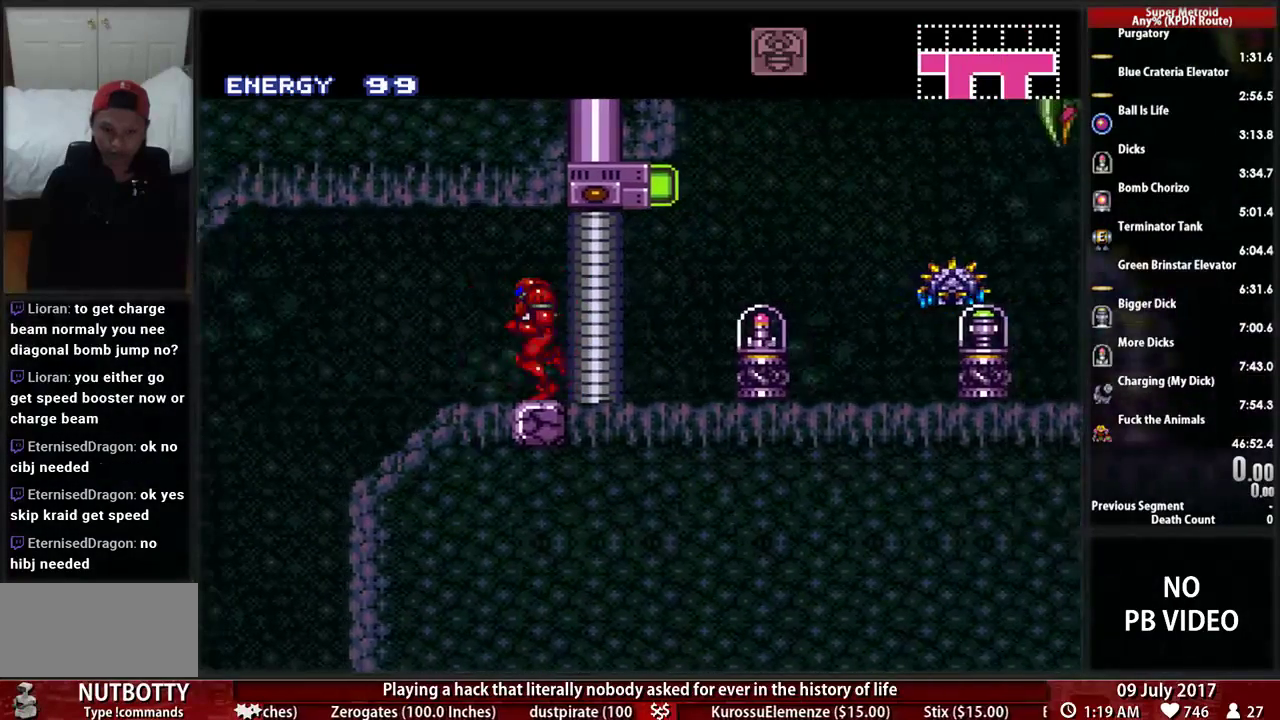
{"buttons": ["B", "DPAD_RIGHT"], "events": [[345, "DPAD_LEFT", "up"], [379, "DPAD_RIGHT", "down"]]}
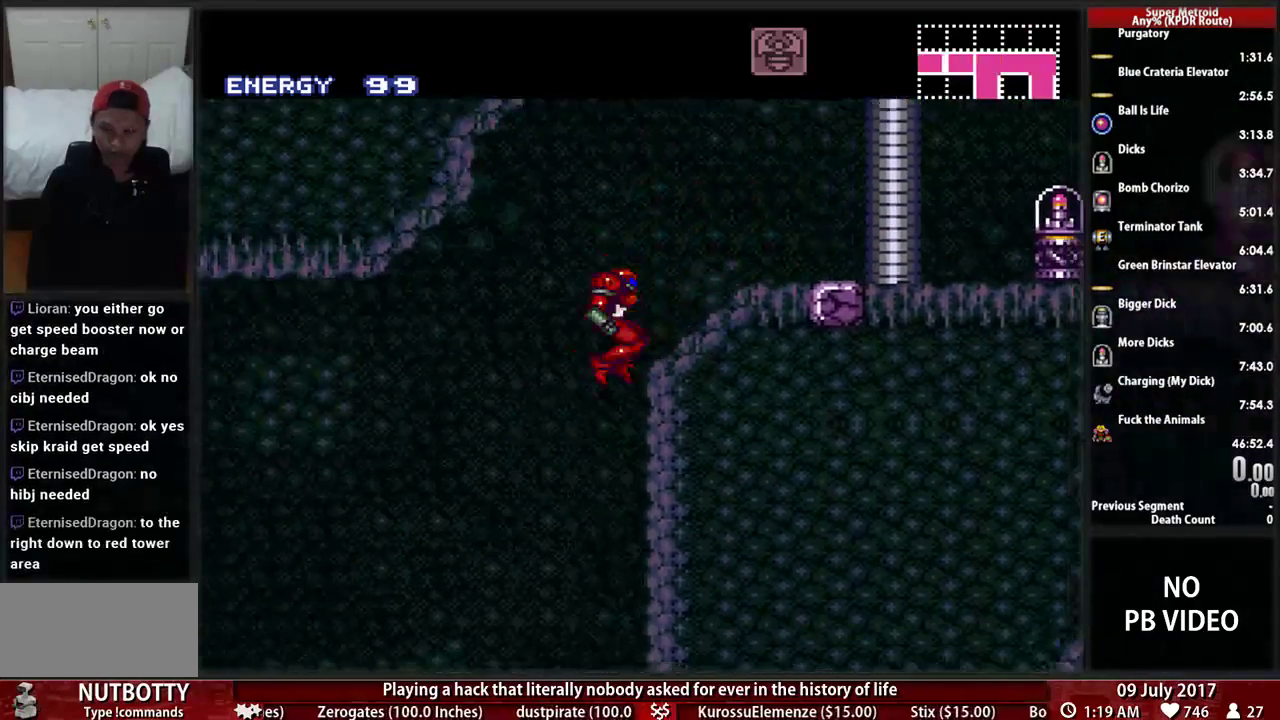
{"buttons": ["B", "DPAD_RIGHT"], "events": []}
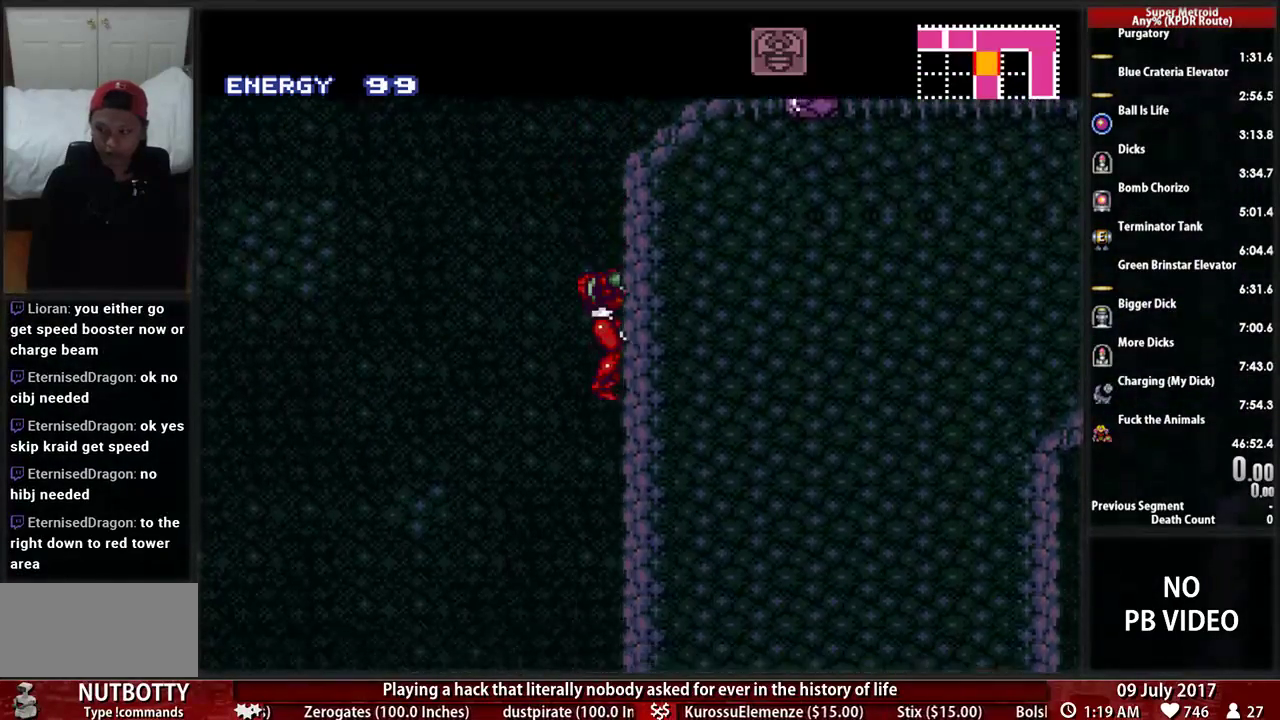
{"buttons": ["B", "DPAD_RIGHT"], "events": []}
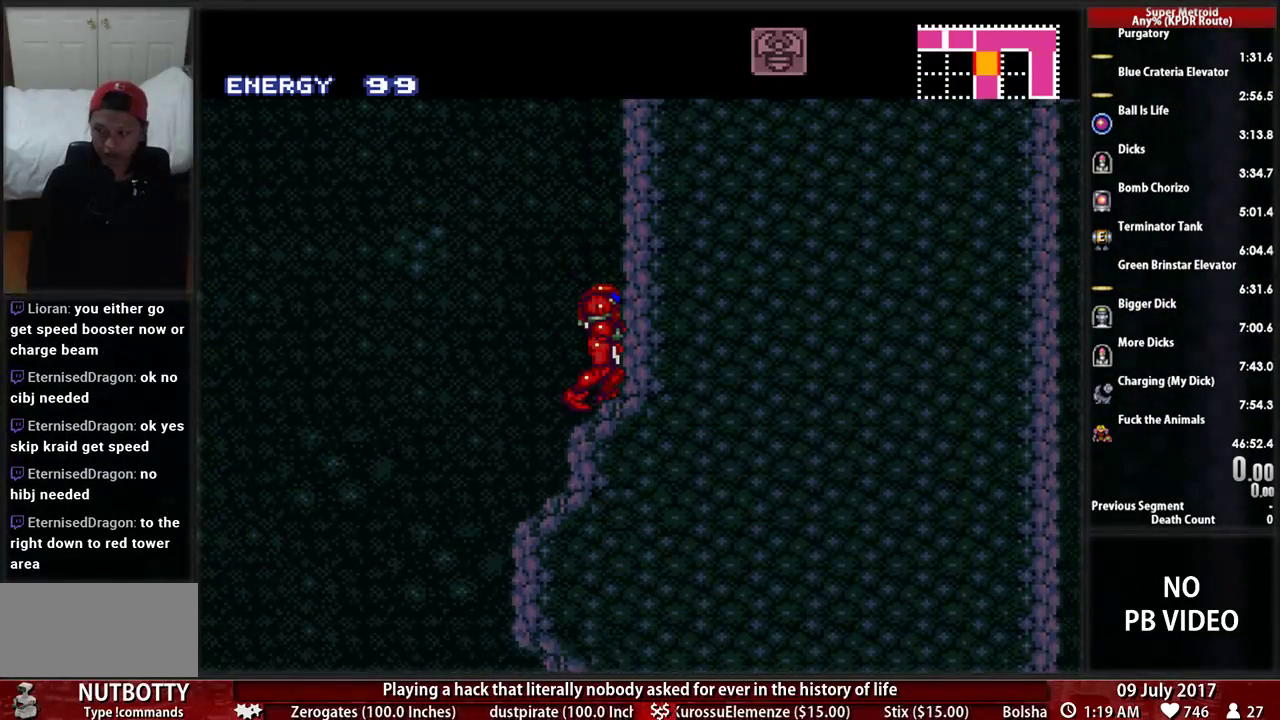
{"buttons": ["B"], "events": [[121, "DPAD_RIGHT", "up"]]}
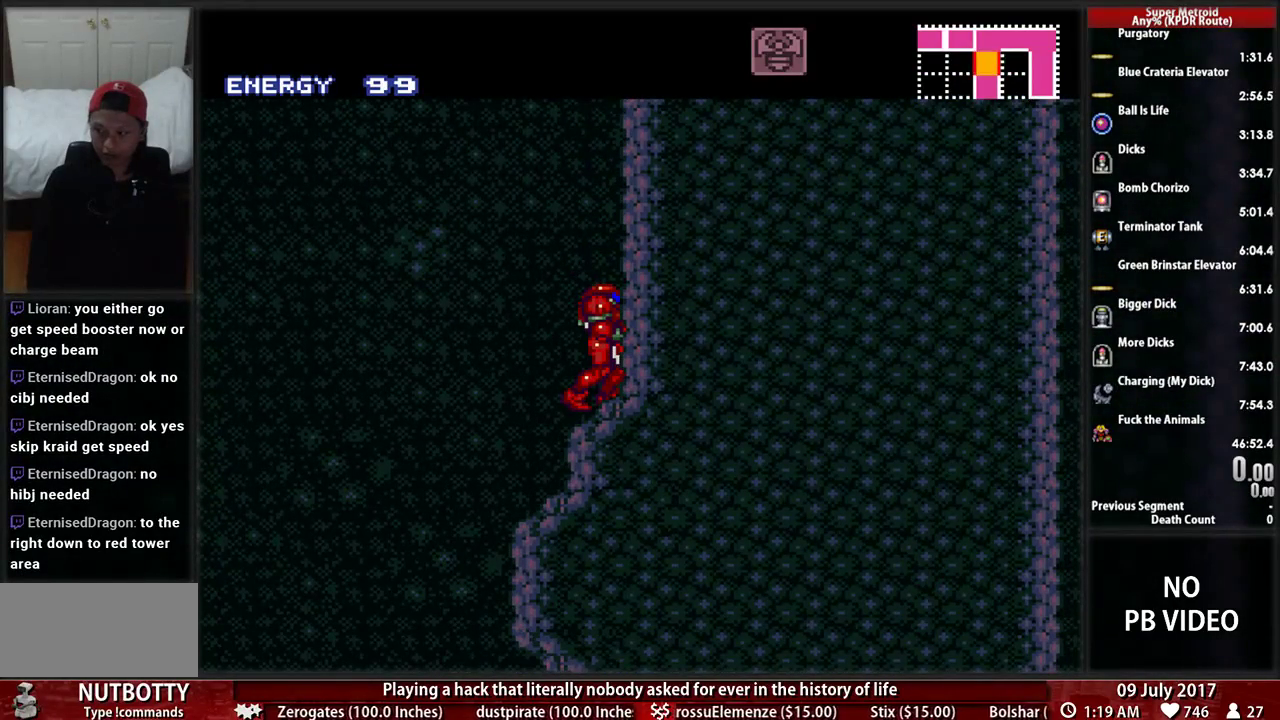
{"buttons": [], "events": [[345, "B", "up"]]}